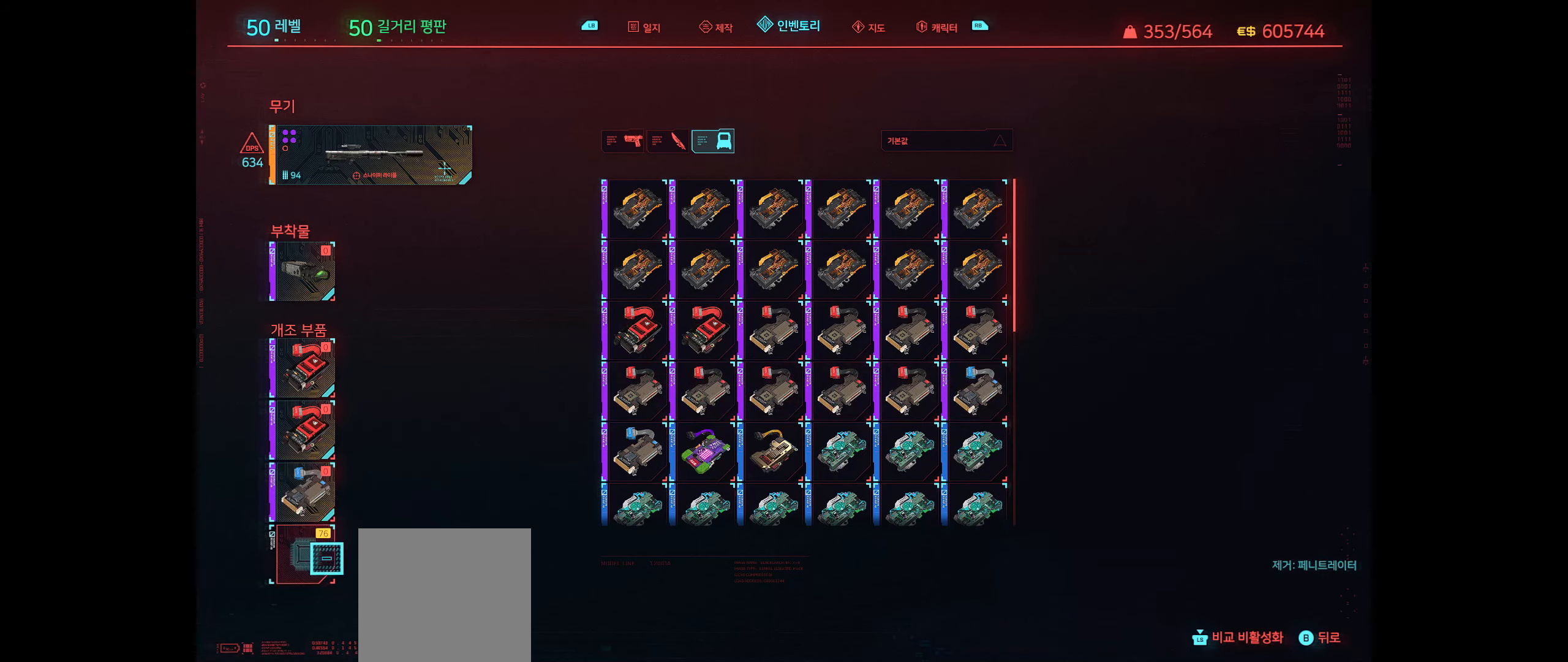
Gameplay with a controller (Xbox layout); each line is a JSON object with the inputs held at the frame after it. "events" lists button and stick changes between this image and that frame as [ms after this image, input, new state], when the widget could be followed in between. Not read: DPAD_DOWN DPAD_LEFT DPAD_RIGHT DPAD_UP HOME L1 L3 R1 R2 R3 other_buttons right_stick.
{"buttons": [], "left_stick": "up-right", "events": [[183, "L2", "down"], [267, "L2", "up"], [300, "left_stick", "up-right"]]}
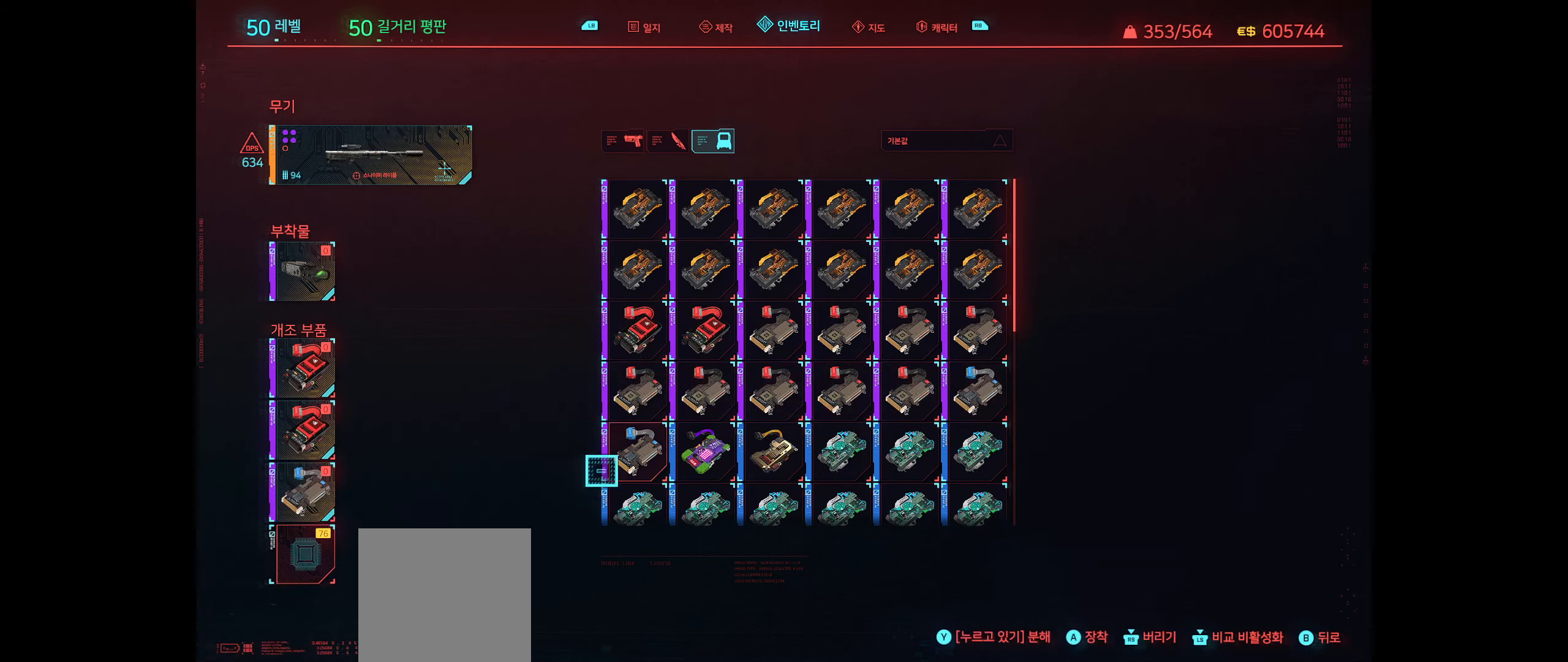
{"buttons": [], "left_stick": "center", "events": [[83, "left_stick", "center"]]}
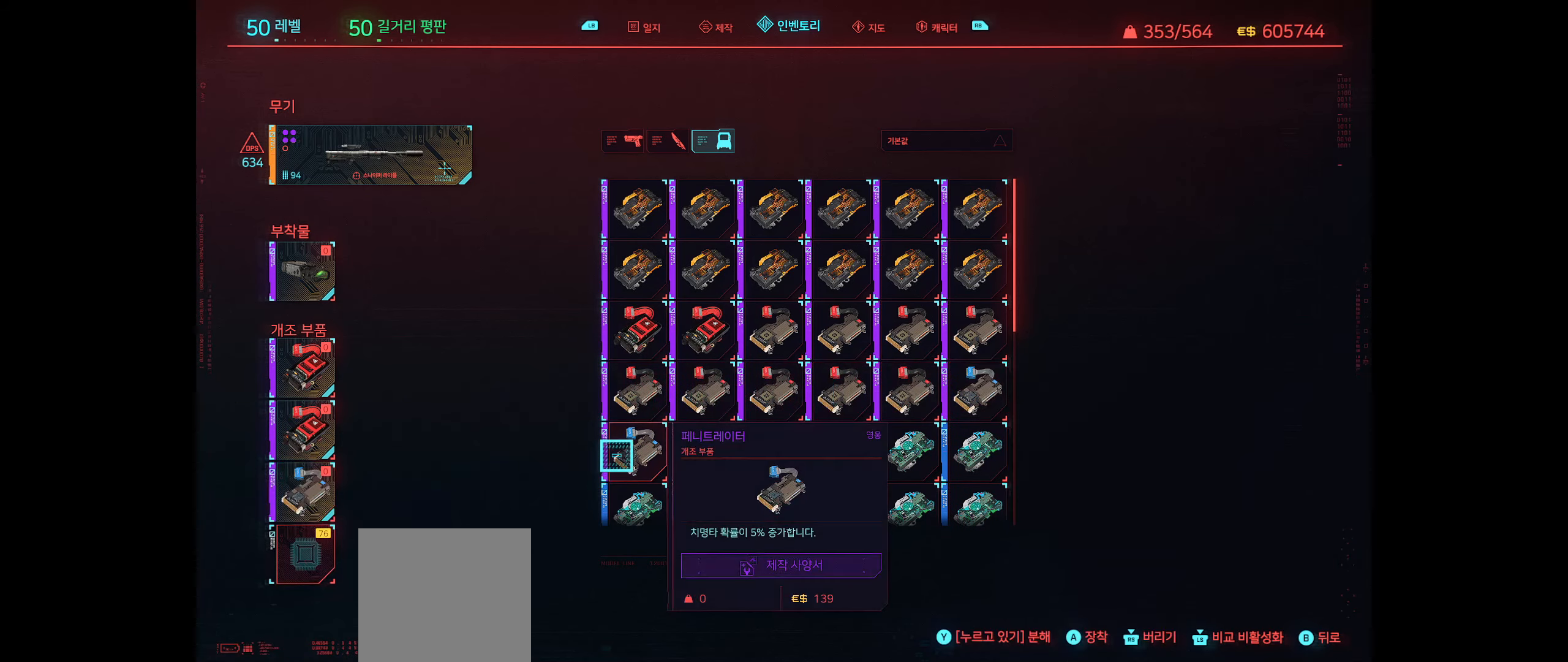
{"buttons": [], "left_stick": "center", "events": [[167, "A", "down"], [250, "A", "up"]]}
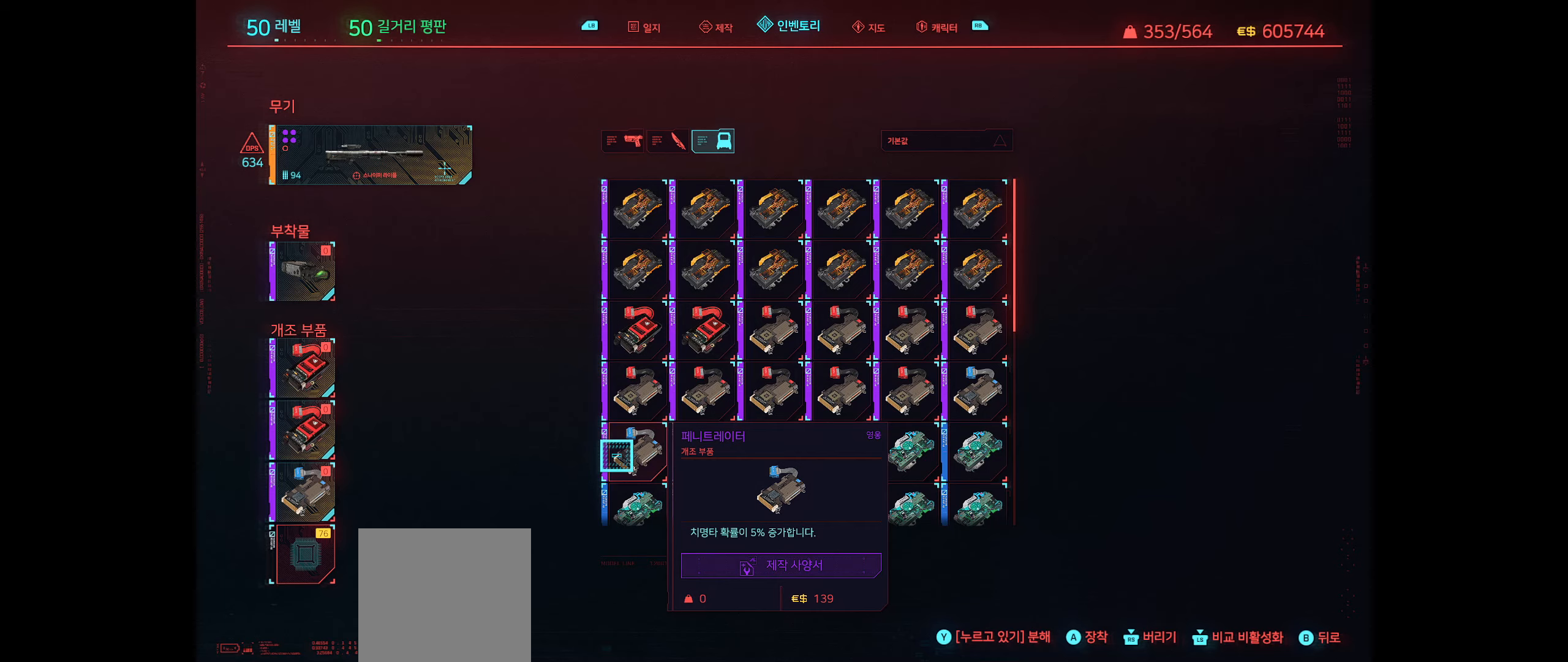
{"buttons": [], "left_stick": "center", "events": []}
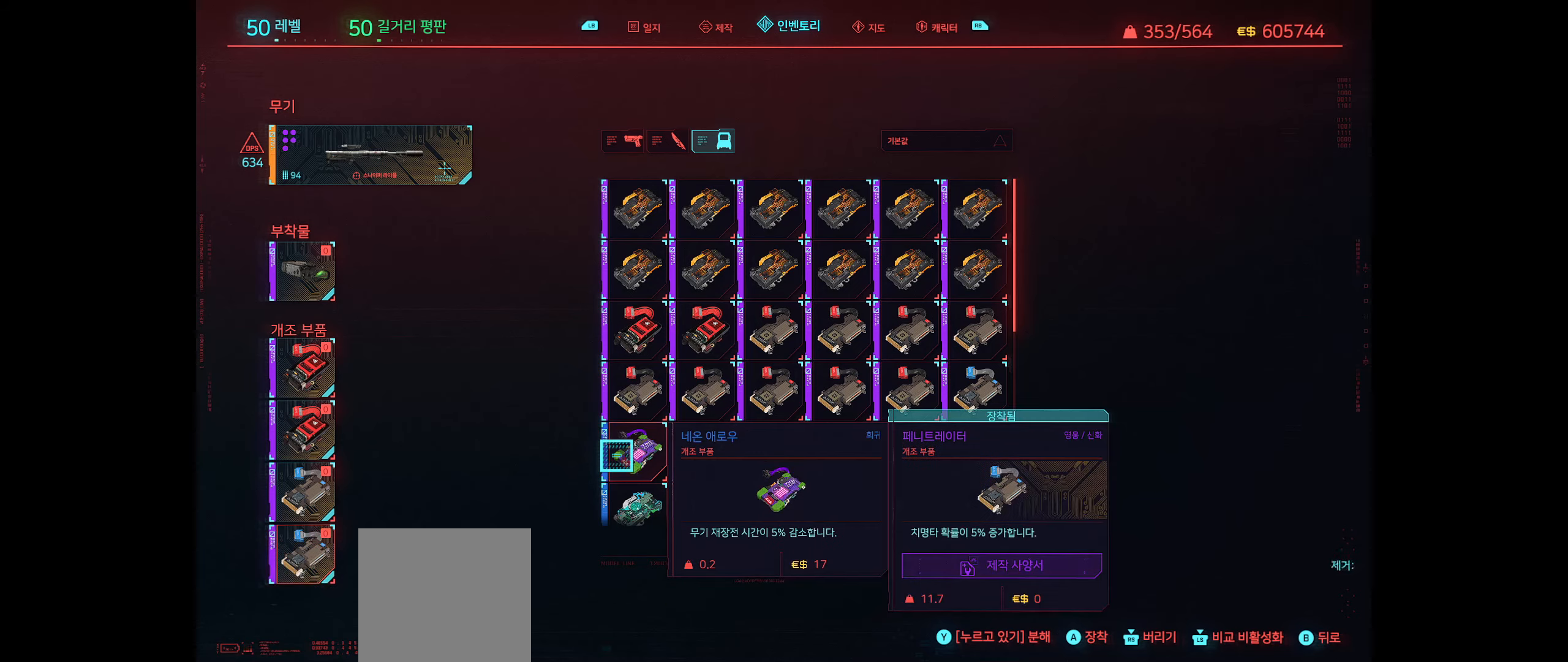
{"buttons": [], "left_stick": "center", "events": [[84, "left_stick", "down-left"], [384, "left_stick", "center"]]}
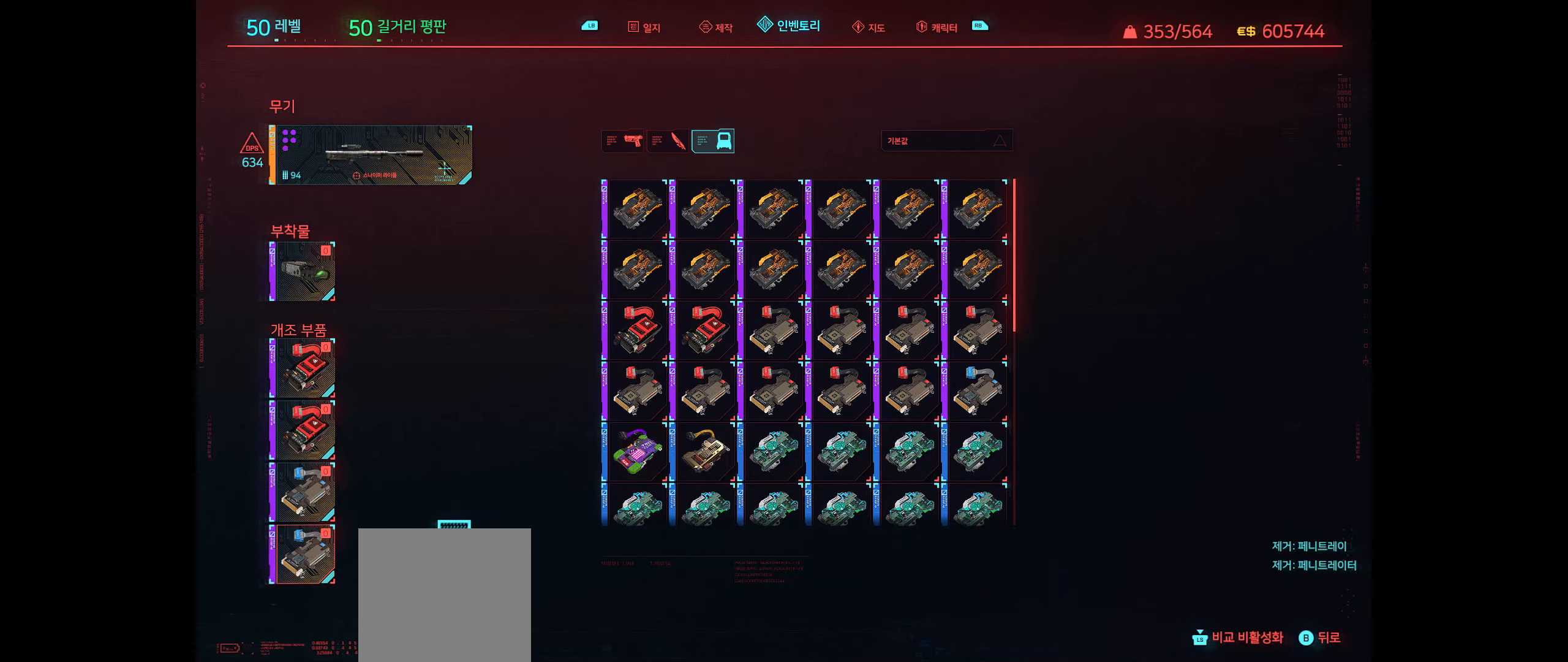
{"buttons": [], "left_stick": "center", "events": [[234, "B", "down"], [384, "B", "up"]]}
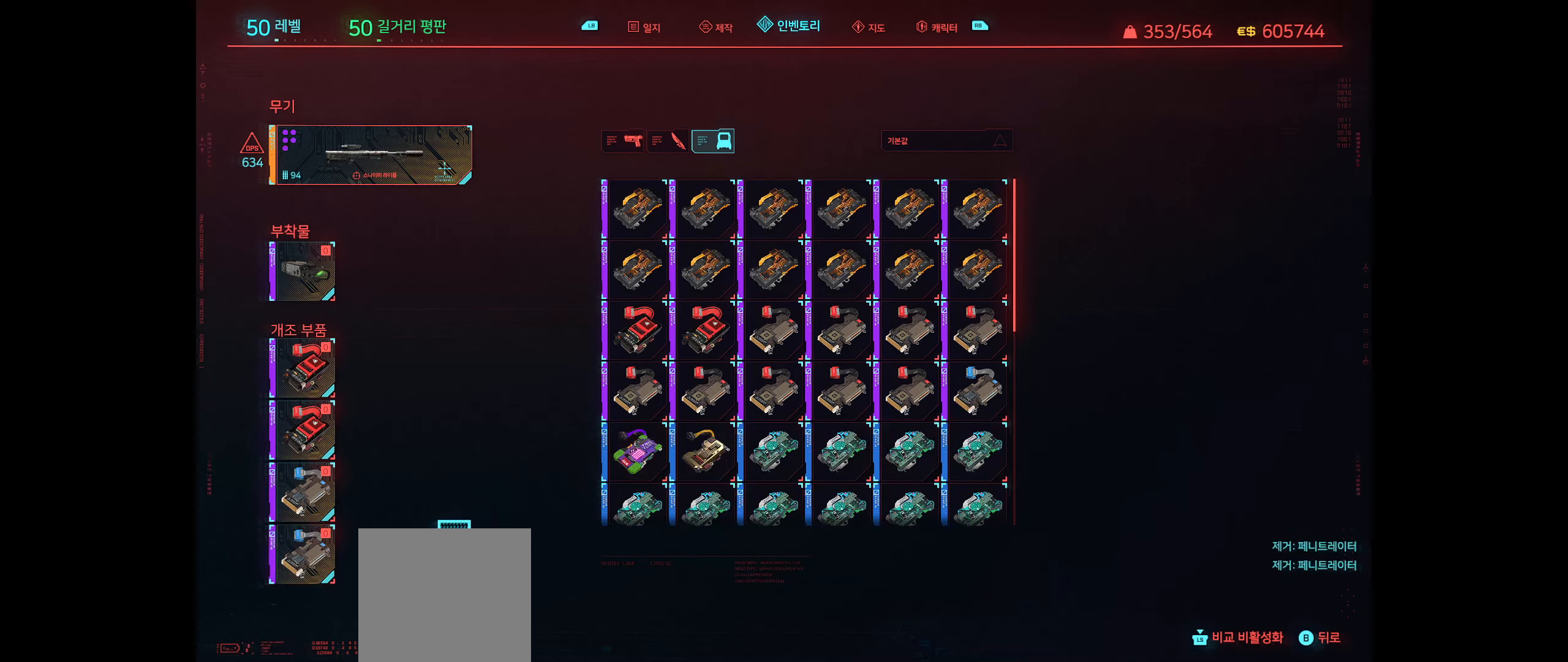
{"buttons": [], "left_stick": "center", "events": []}
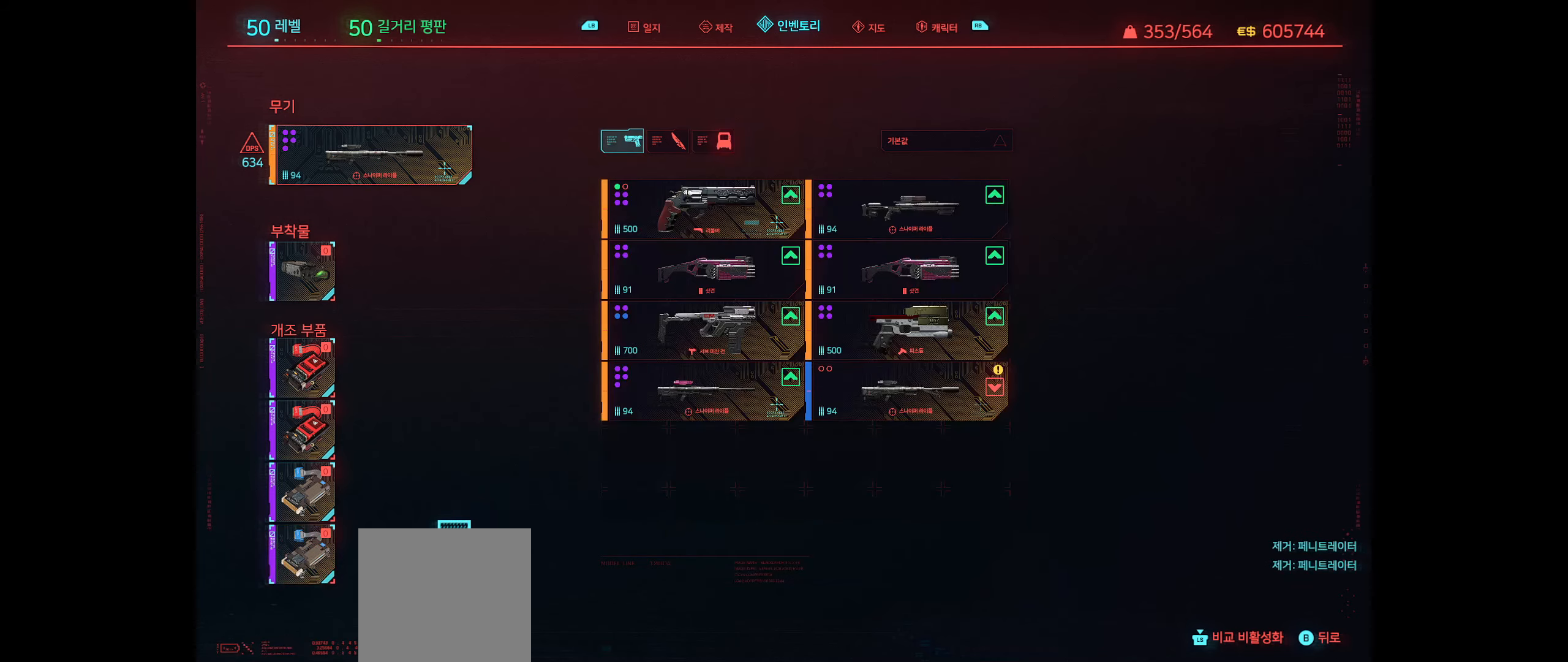
{"buttons": [], "left_stick": "center", "events": [[334, "B", "down"], [484, "B", "up"]]}
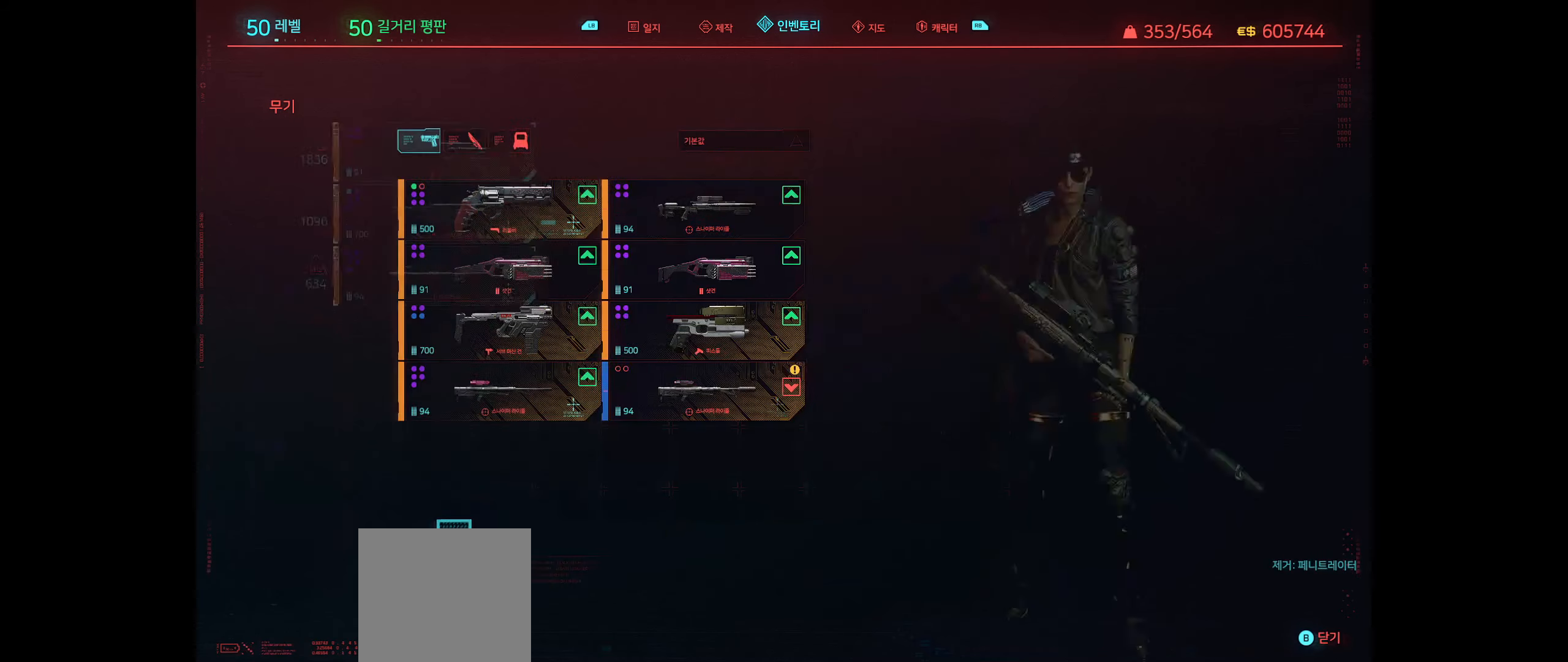
{"buttons": [], "left_stick": "center", "events": []}
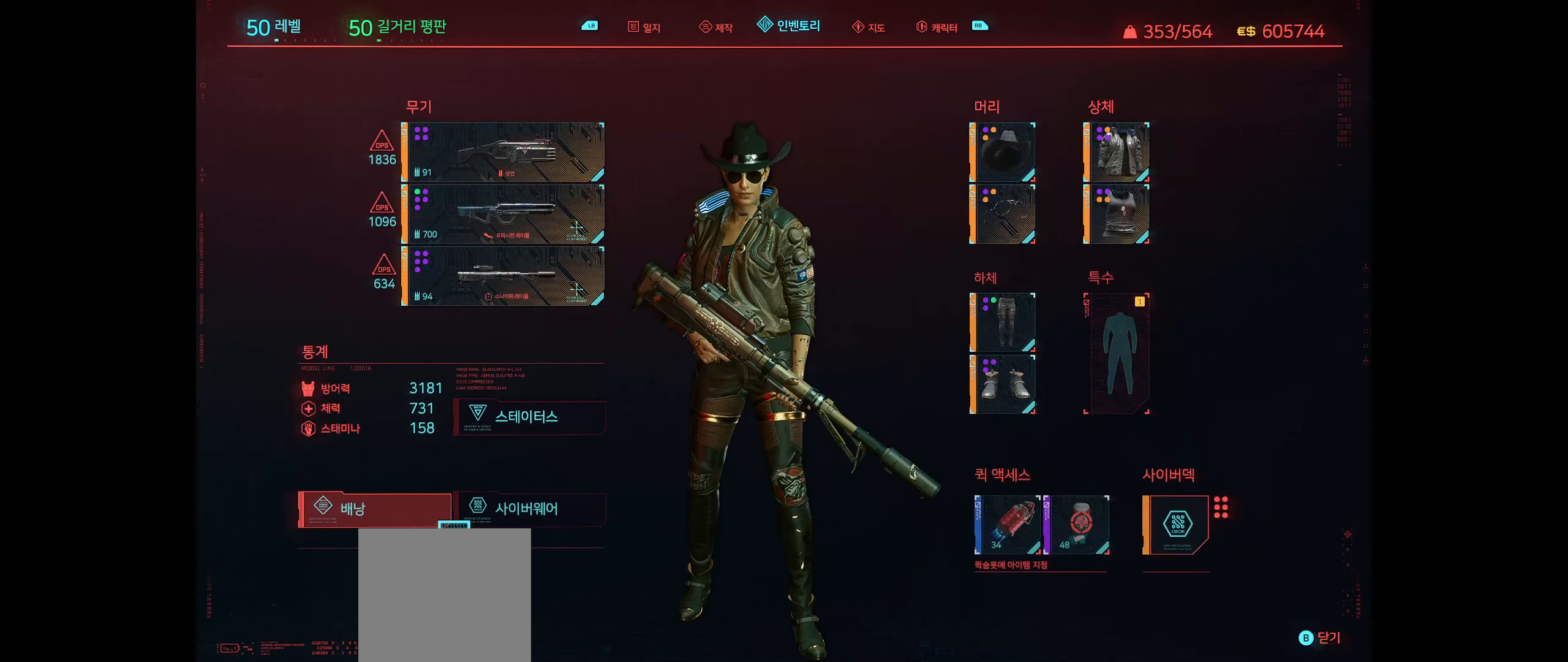
{"buttons": [], "left_stick": "up", "events": [[134, "left_stick", "up"]]}
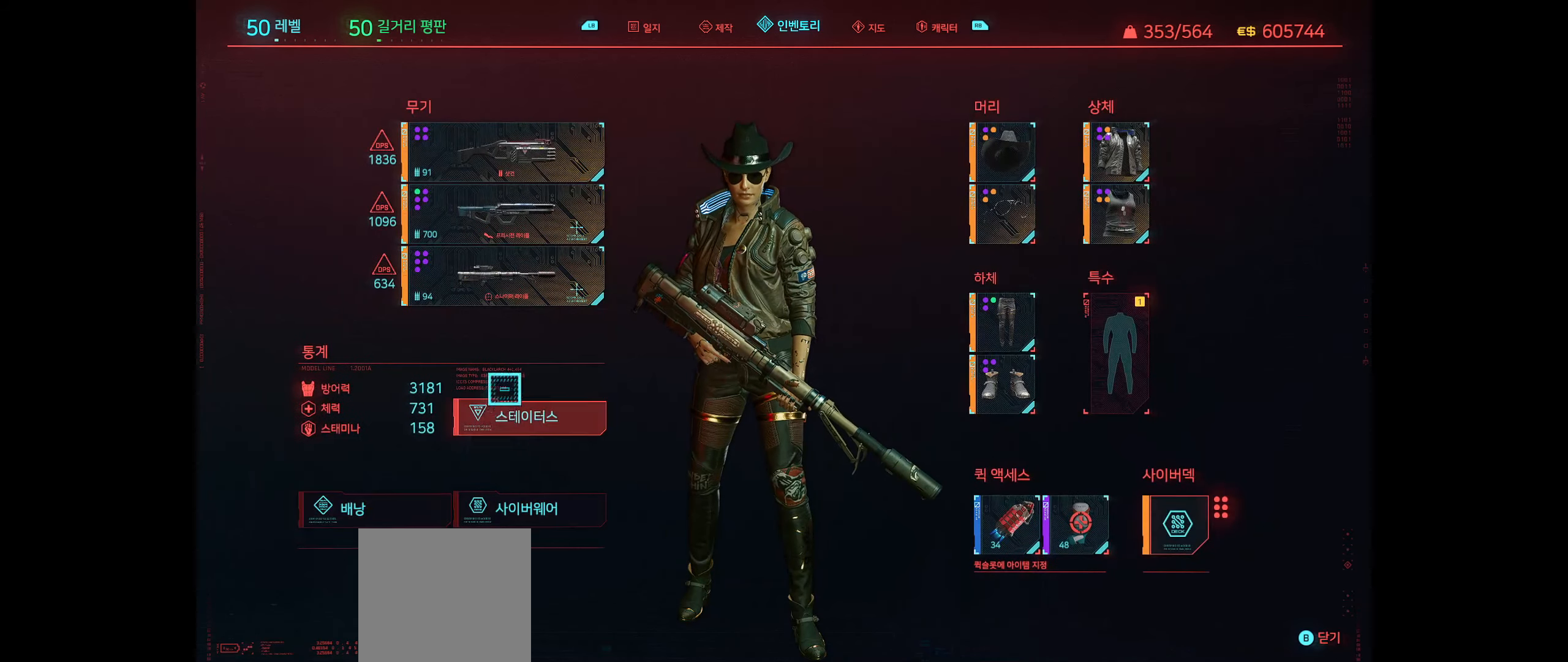
{"buttons": [], "left_stick": "center", "events": [[67, "left_stick", "center"], [300, "left_stick", "up"], [417, "left_stick", "center"]]}
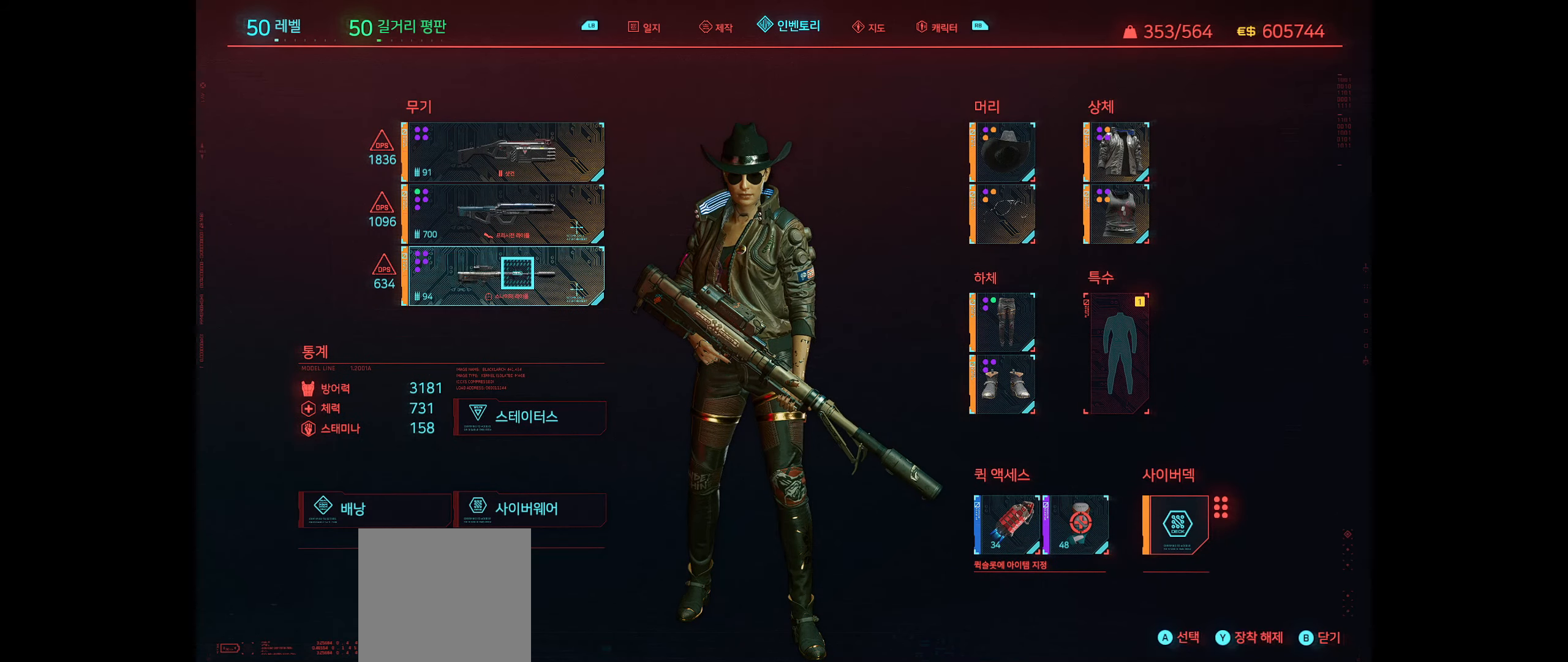
{"buttons": [], "left_stick": "center", "events": [[317, "left_stick", "up"], [467, "left_stick", "center"]]}
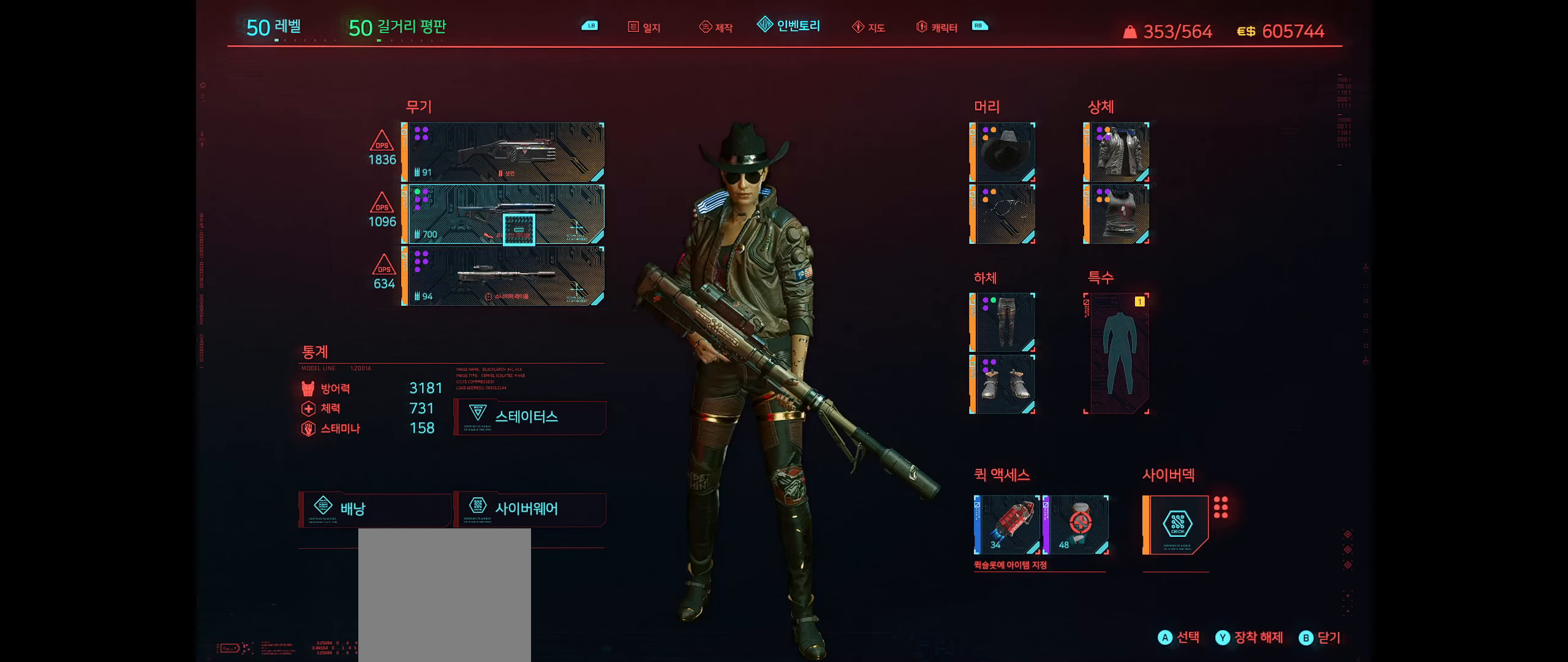
{"buttons": [], "left_stick": "center", "events": [[250, "left_stick", "up"], [417, "left_stick", "center"]]}
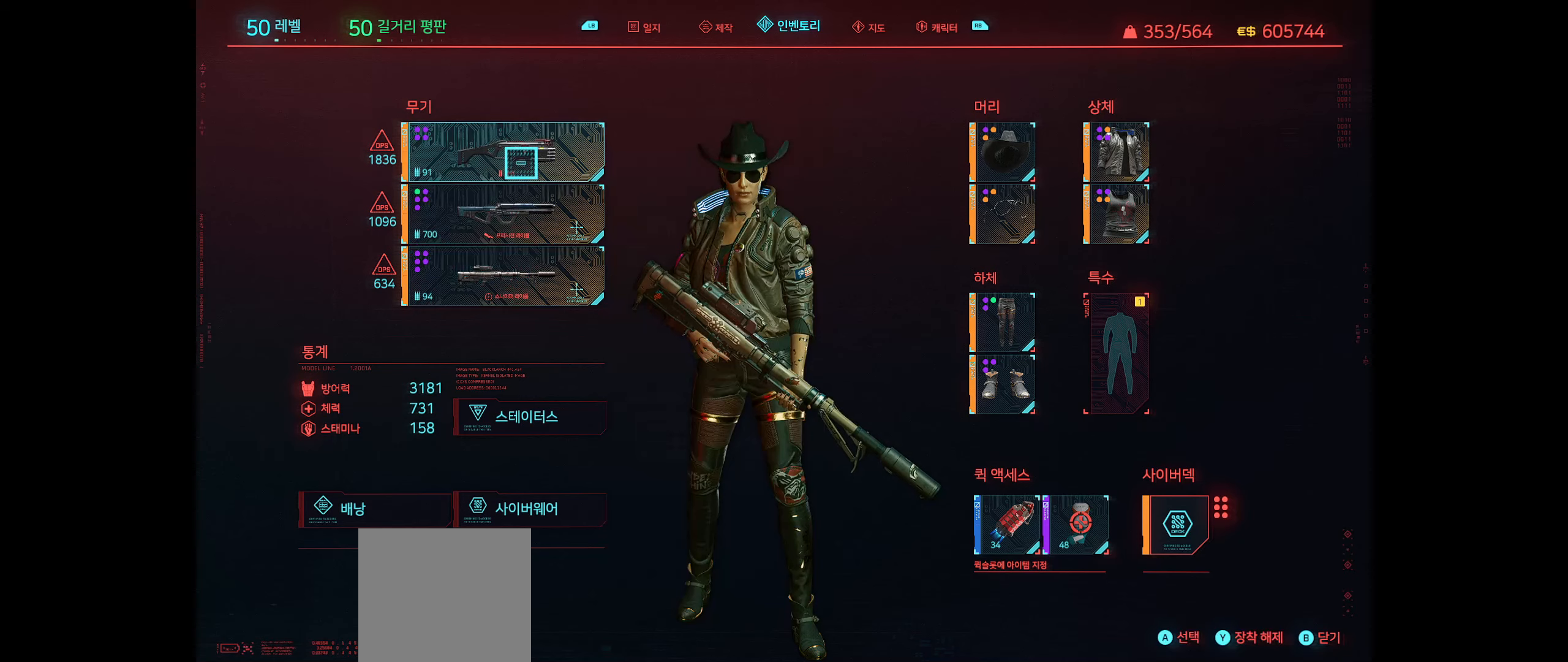
{"buttons": [], "left_stick": "center", "events": []}
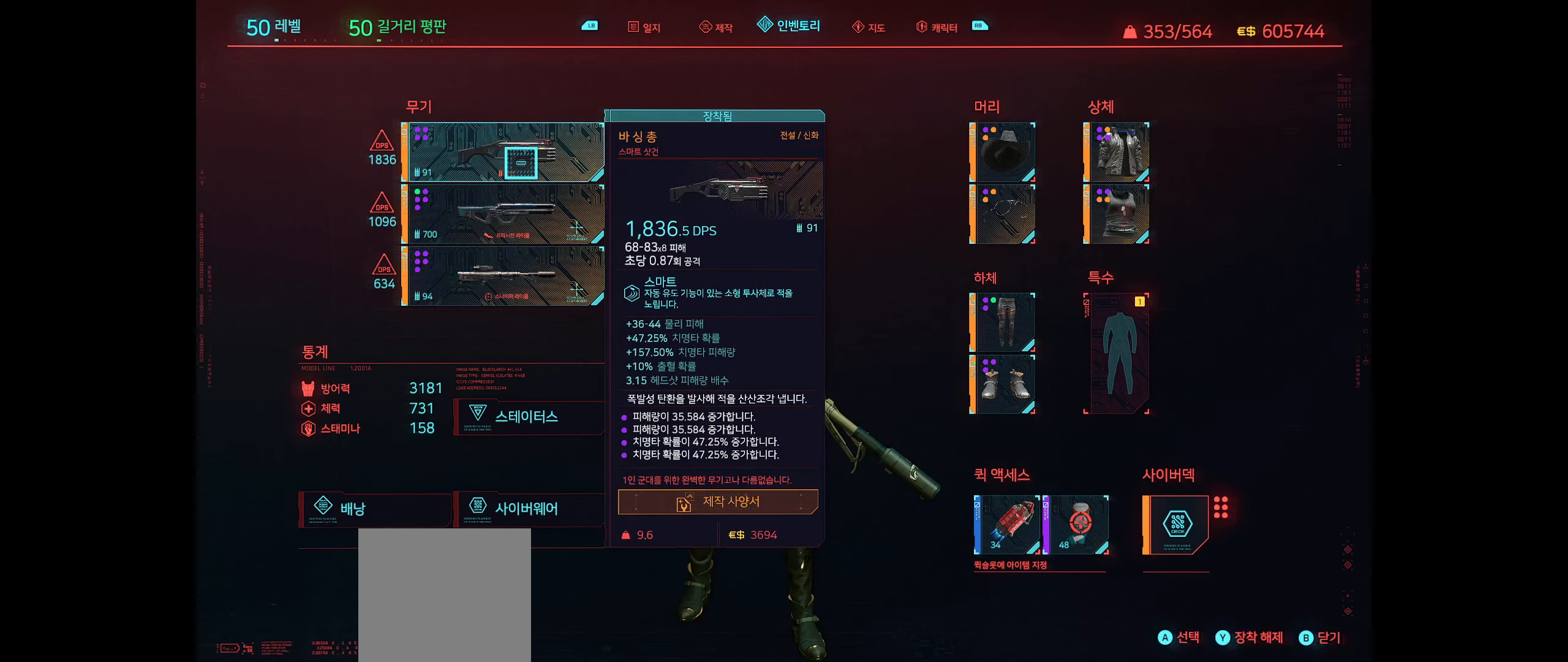
{"buttons": [], "left_stick": "center", "events": []}
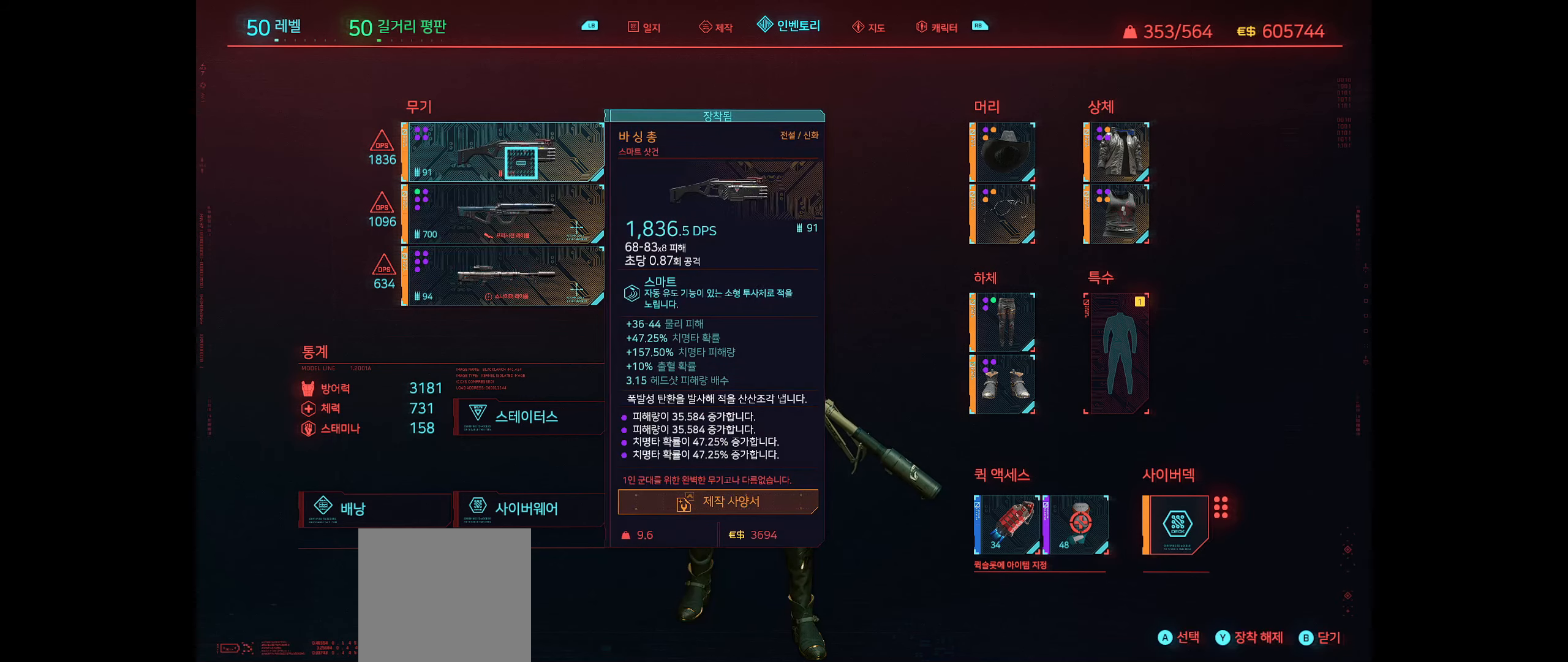
{"buttons": [], "left_stick": "center", "events": []}
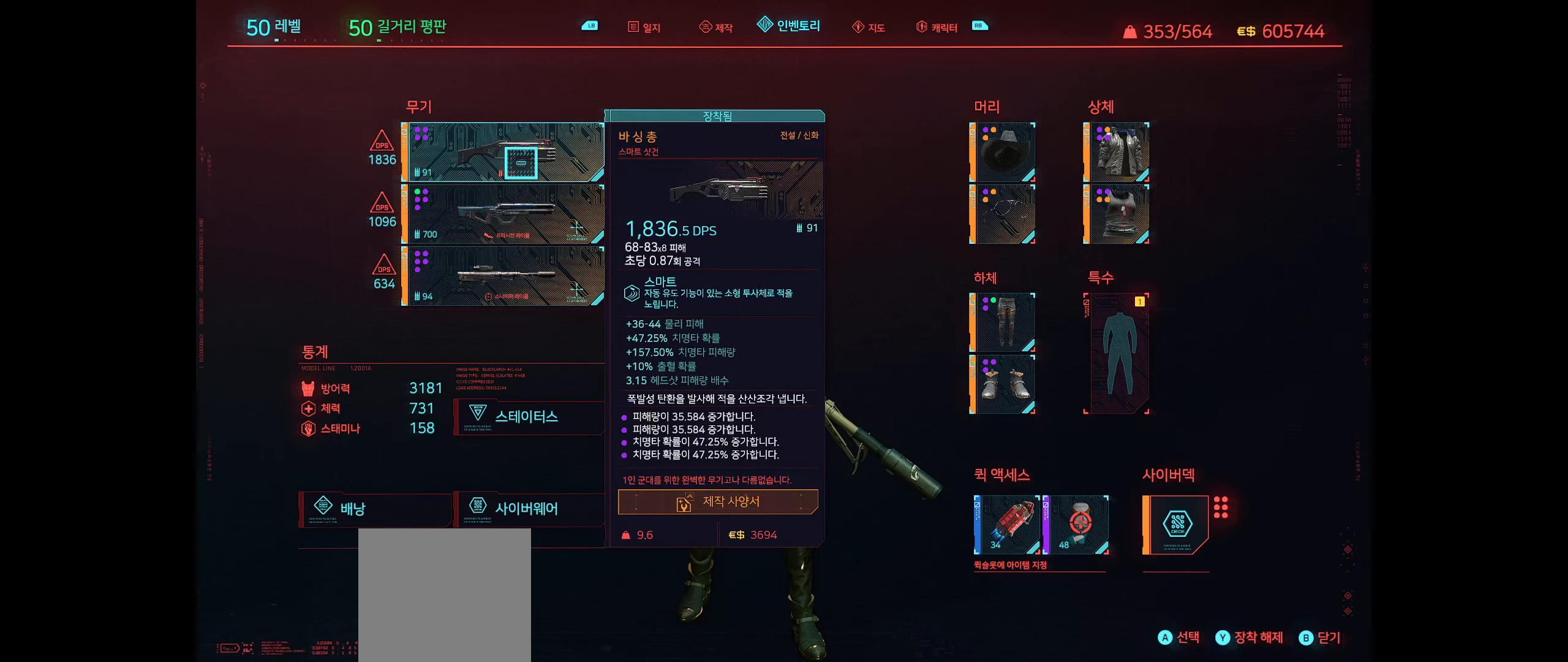
{"buttons": [], "left_stick": "center", "events": []}
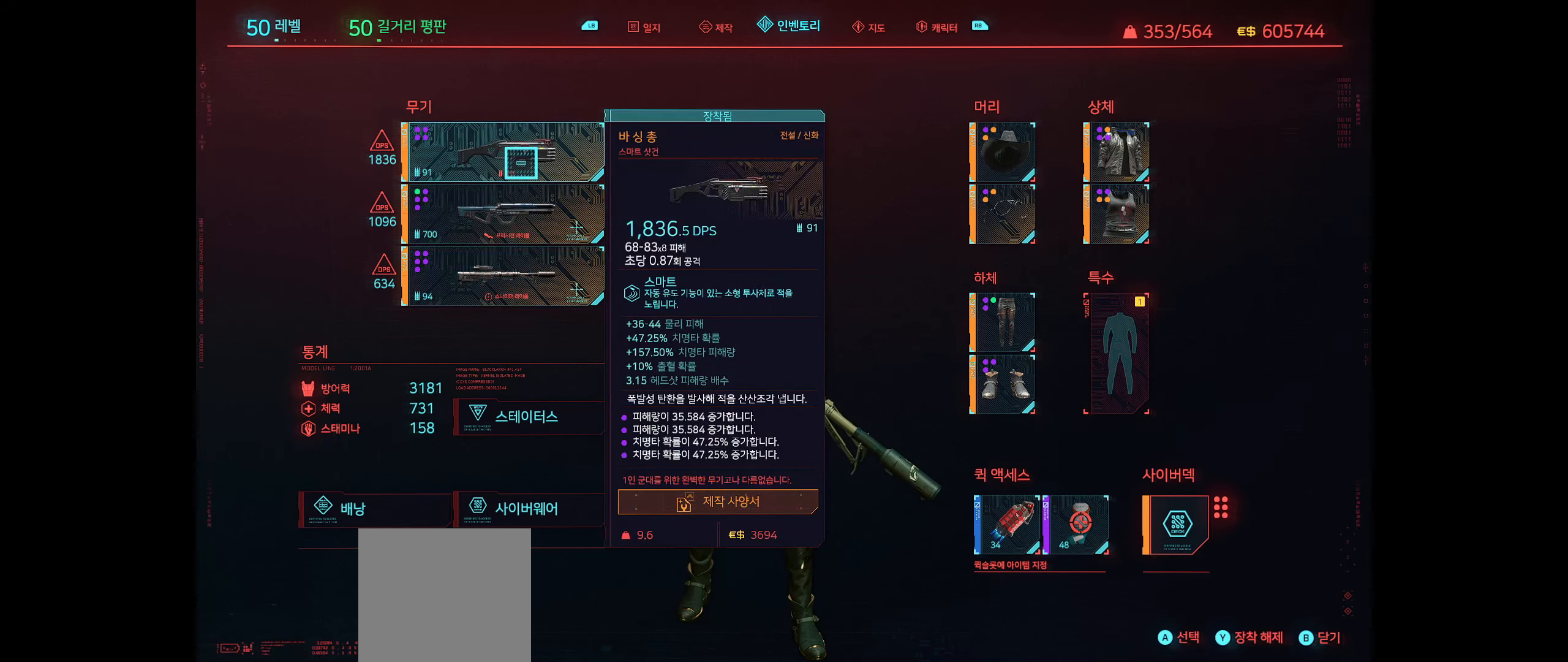
{"buttons": [], "left_stick": "center", "events": [[200, "left_stick", "down"], [500, "left_stick", "center"]]}
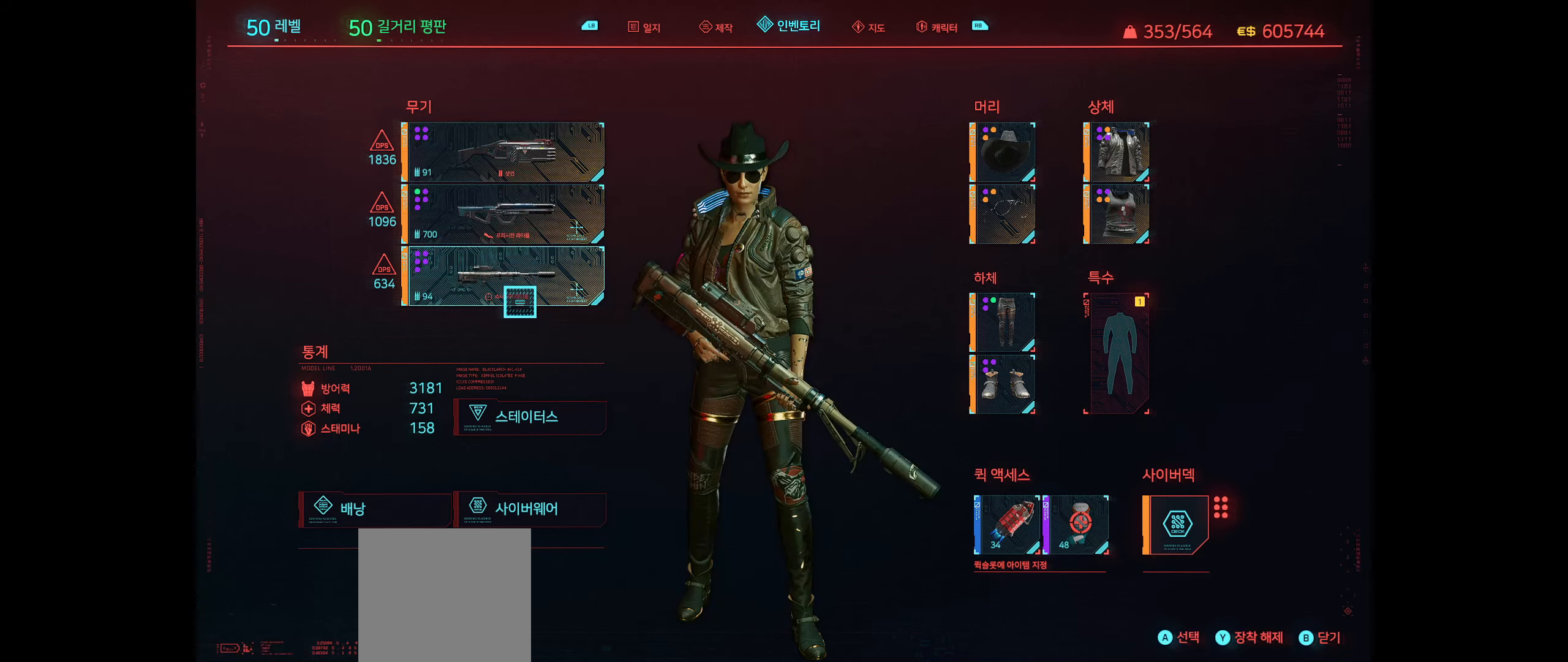
{"buttons": [], "left_stick": "center", "events": []}
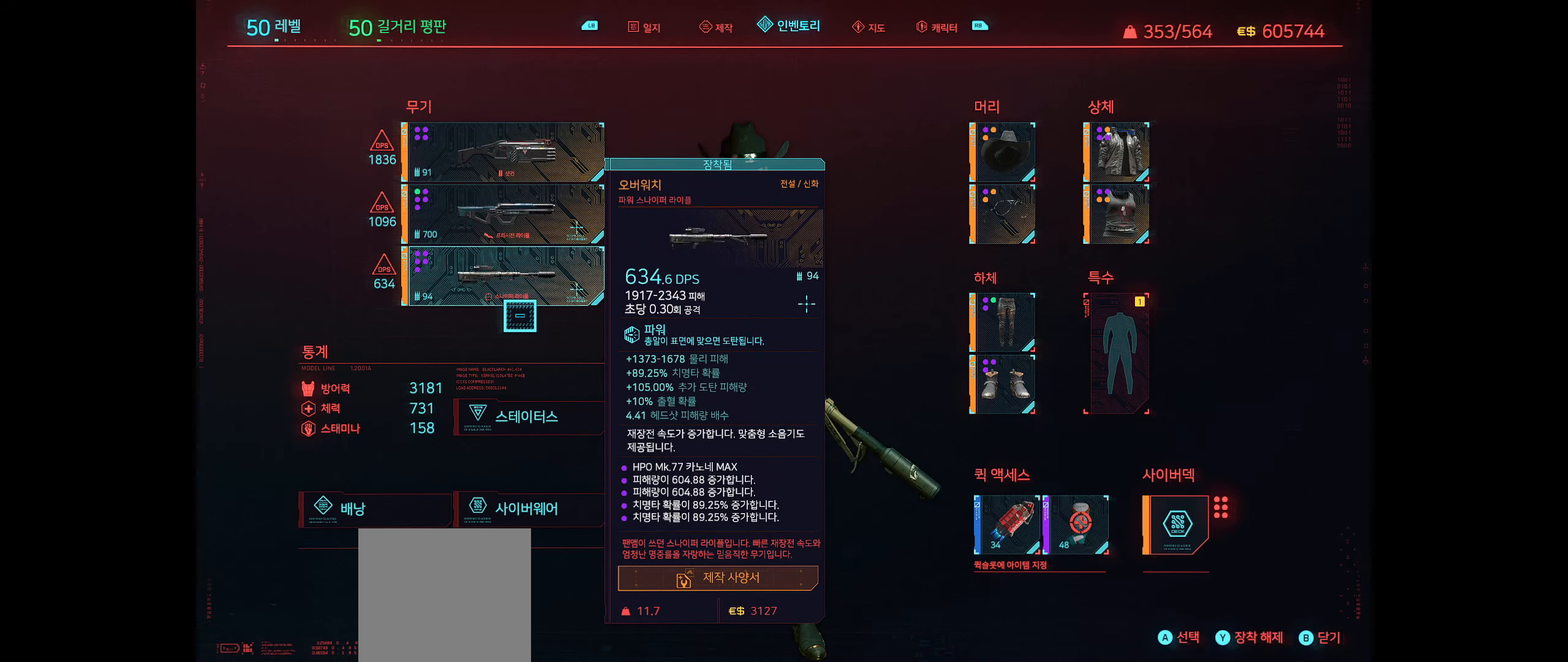
{"buttons": [], "left_stick": "center", "events": [[100, "B", "down"], [266, "B", "up"]]}
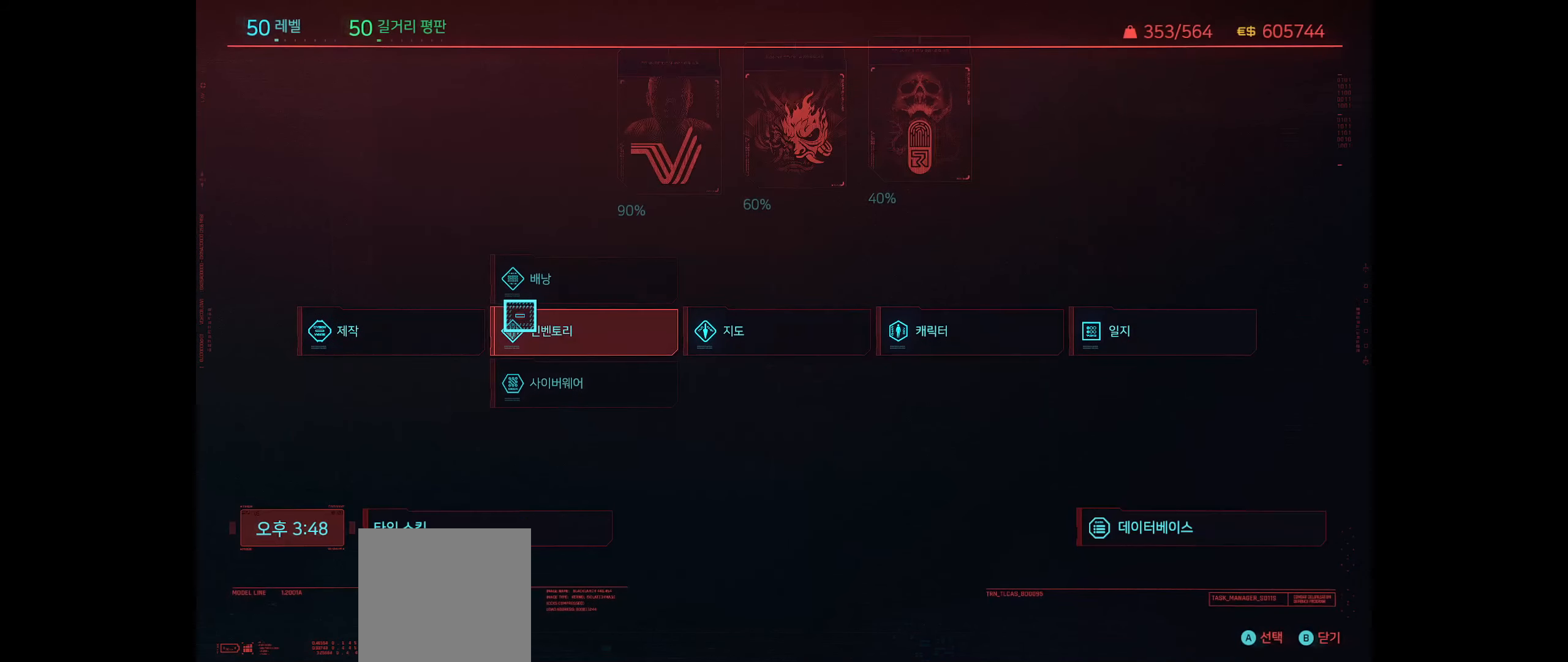
{"buttons": [], "left_stick": "center", "events": []}
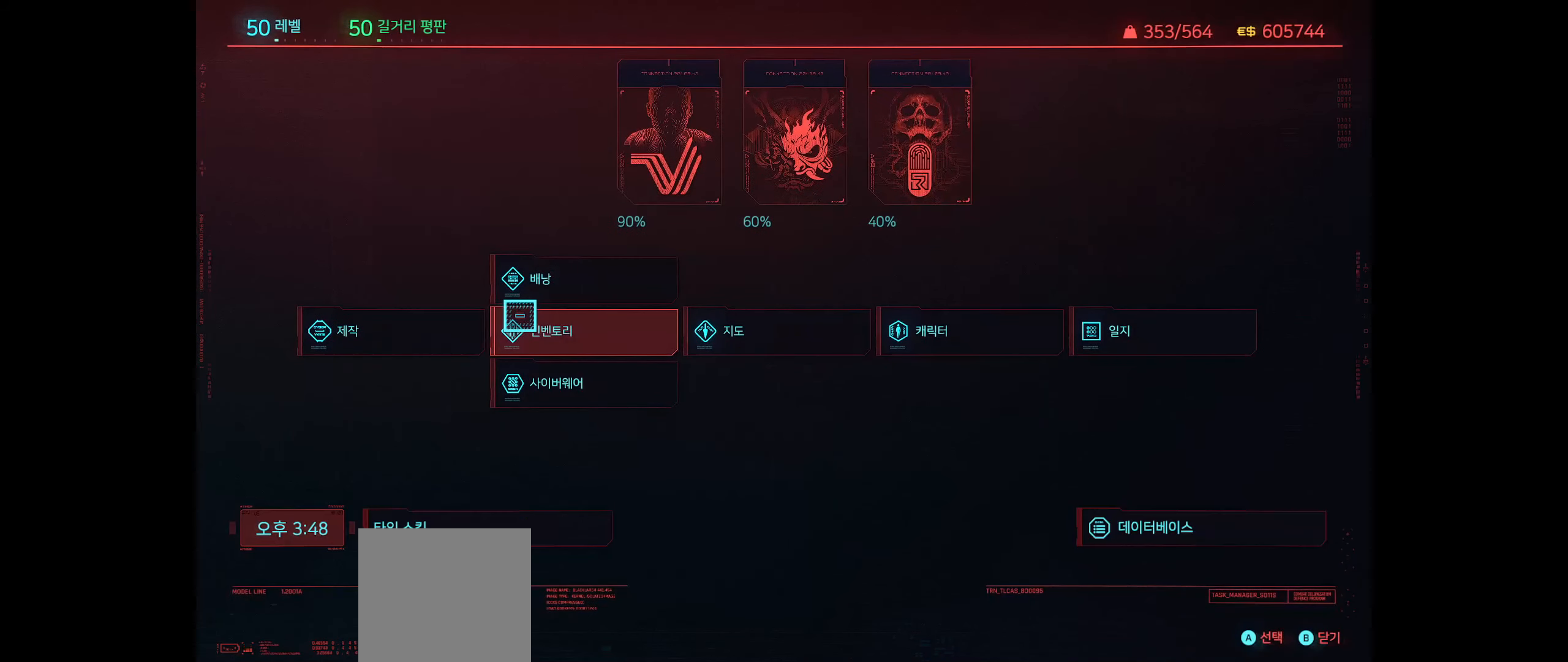
{"buttons": [], "left_stick": "center", "events": []}
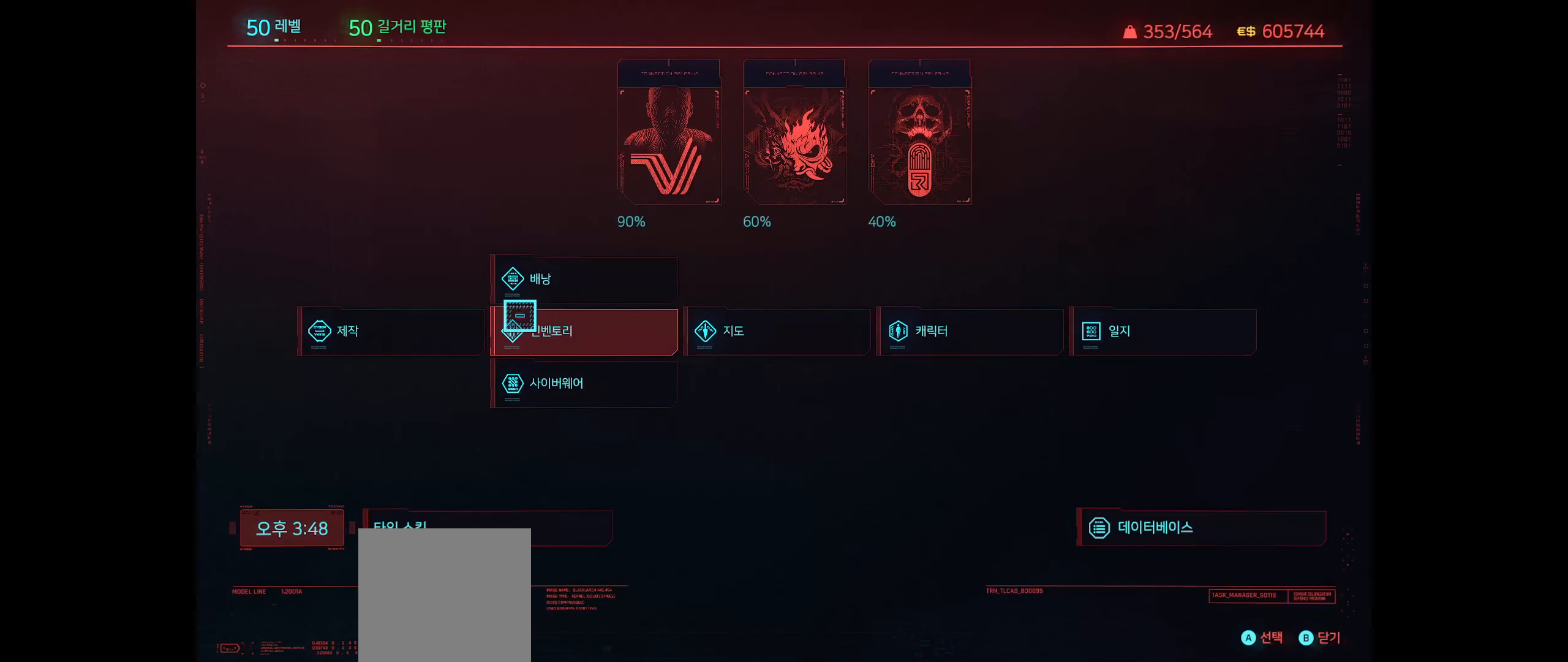
{"buttons": [], "left_stick": "center", "events": [[233, "A", "down"], [316, "A", "up"]]}
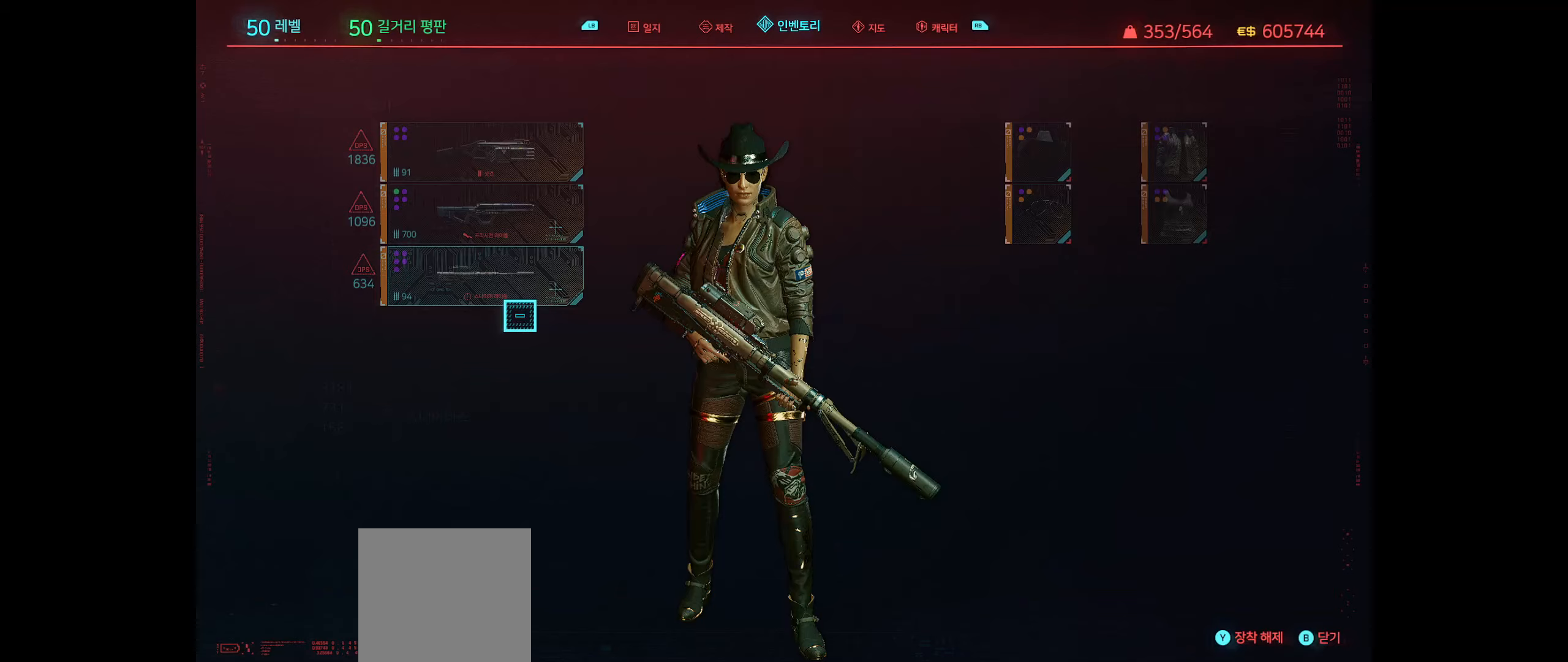
{"buttons": [], "left_stick": "center", "events": []}
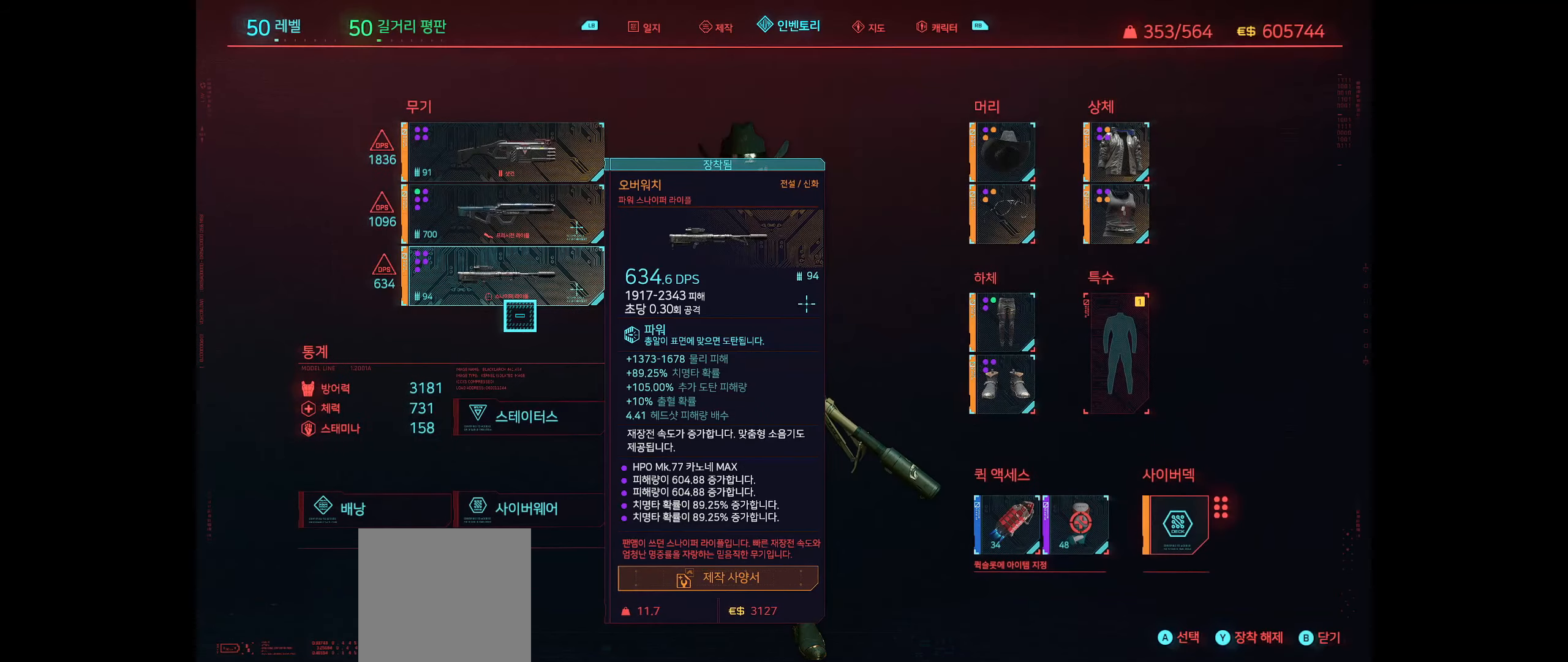
{"buttons": [], "left_stick": "center", "events": [[33, "left_stick", "up"], [400, "left_stick", "center"]]}
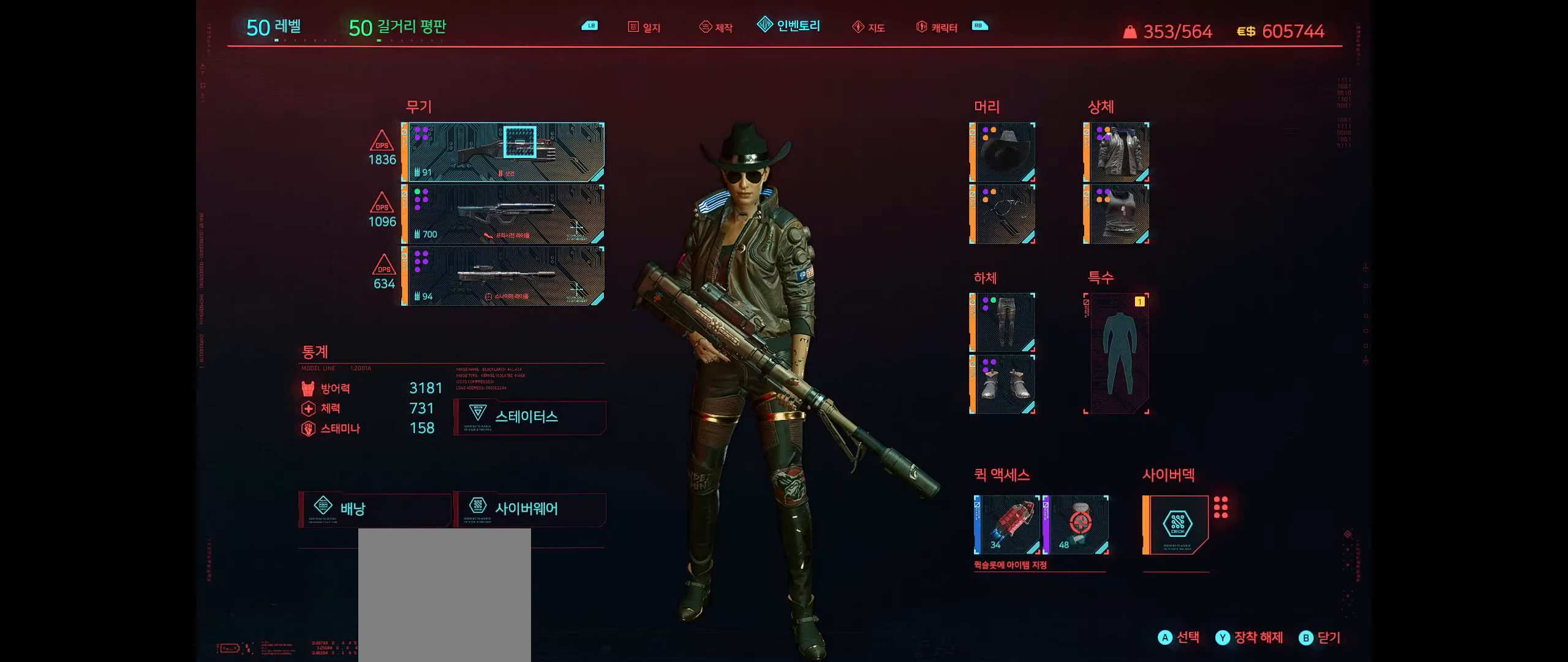
{"buttons": [], "left_stick": "center", "events": []}
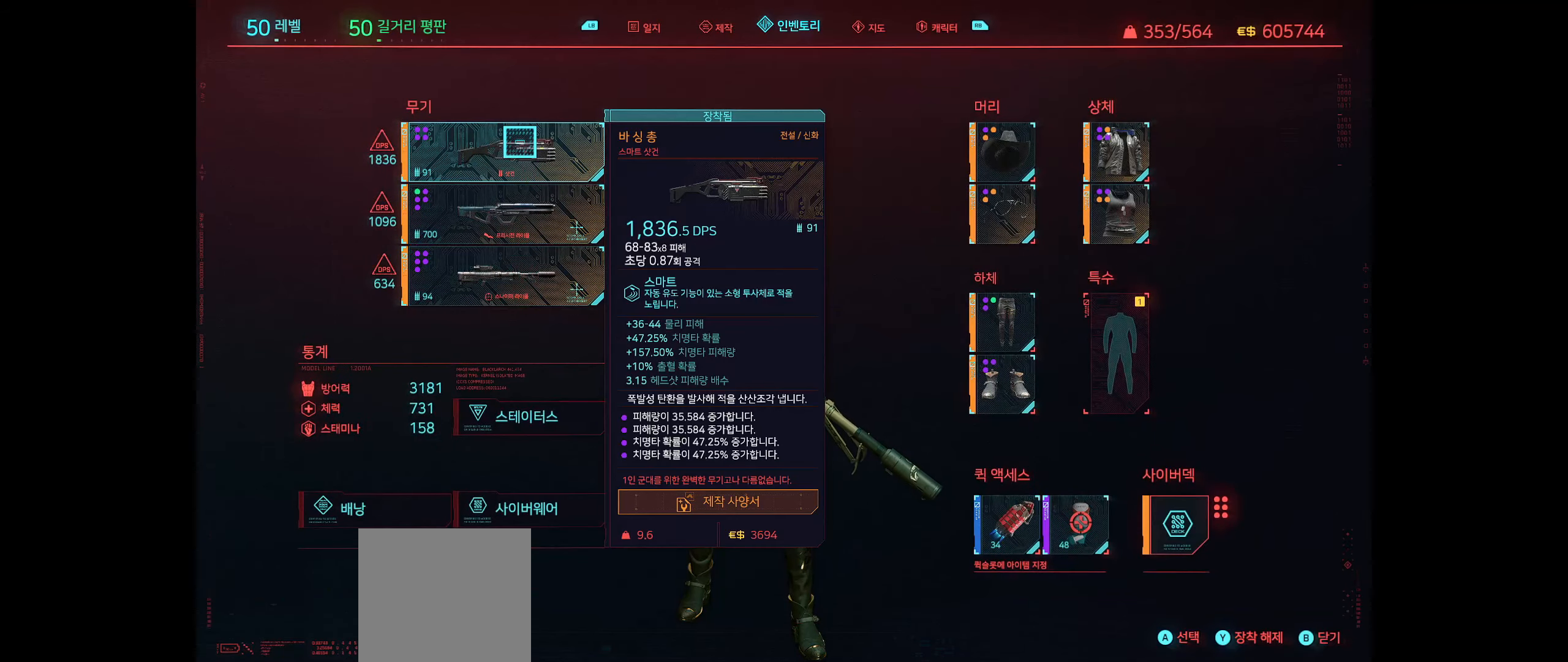
{"buttons": [], "left_stick": "center", "events": []}
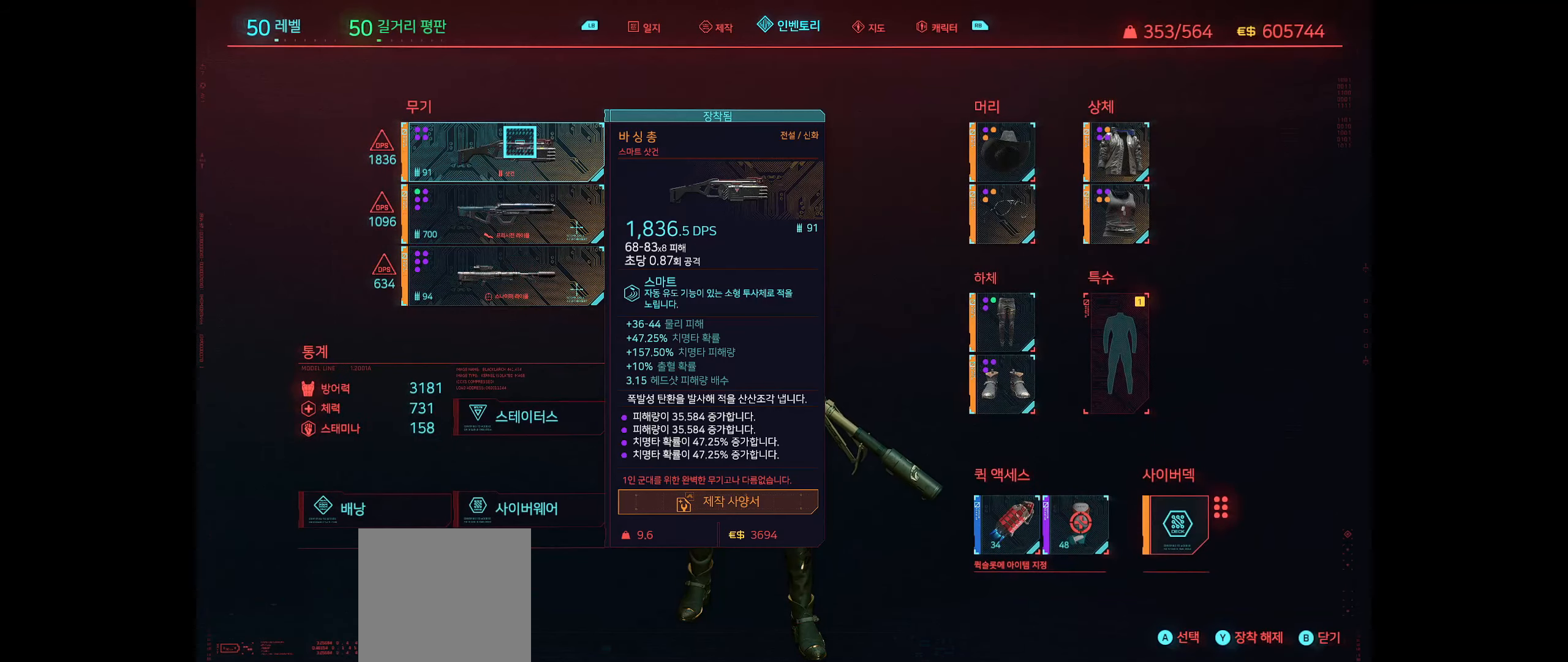
{"buttons": [], "left_stick": "center", "events": [[200, "A", "down"], [317, "A", "up"]]}
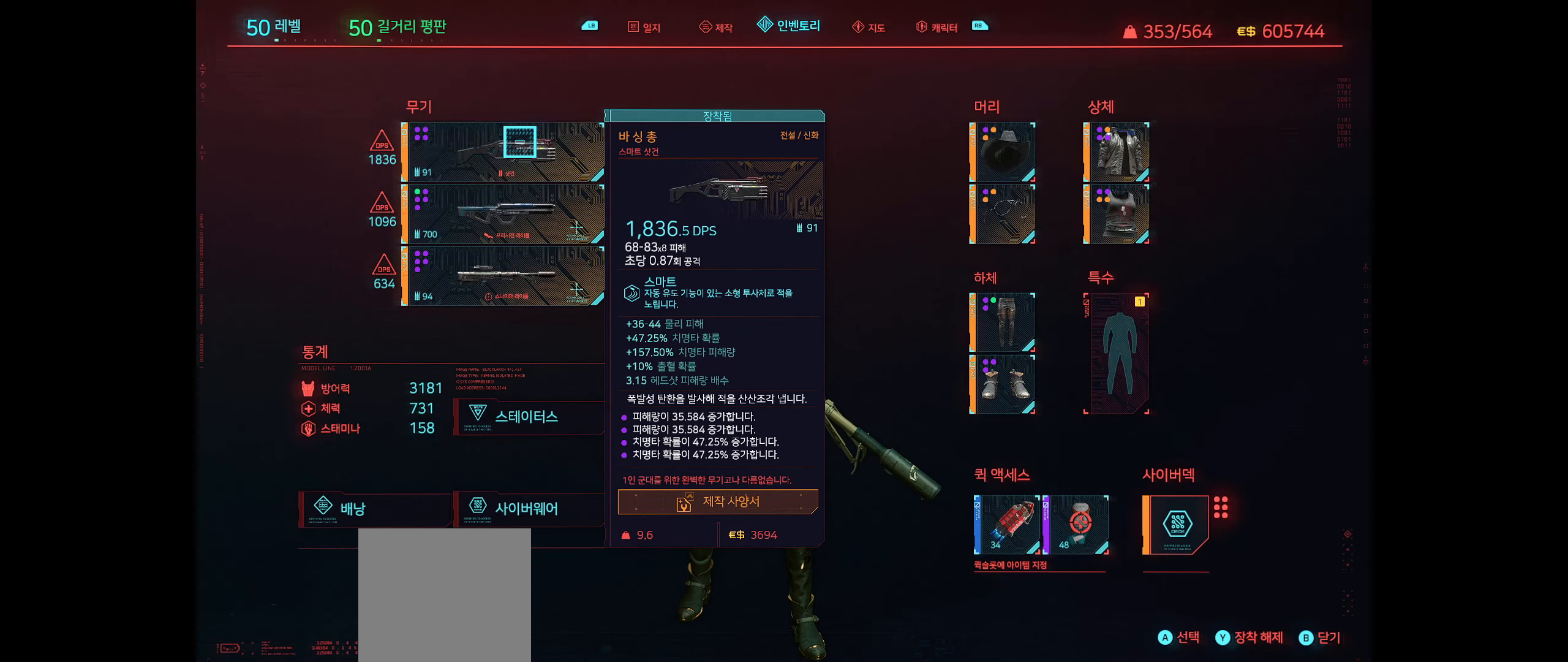
{"buttons": [], "left_stick": "center", "events": []}